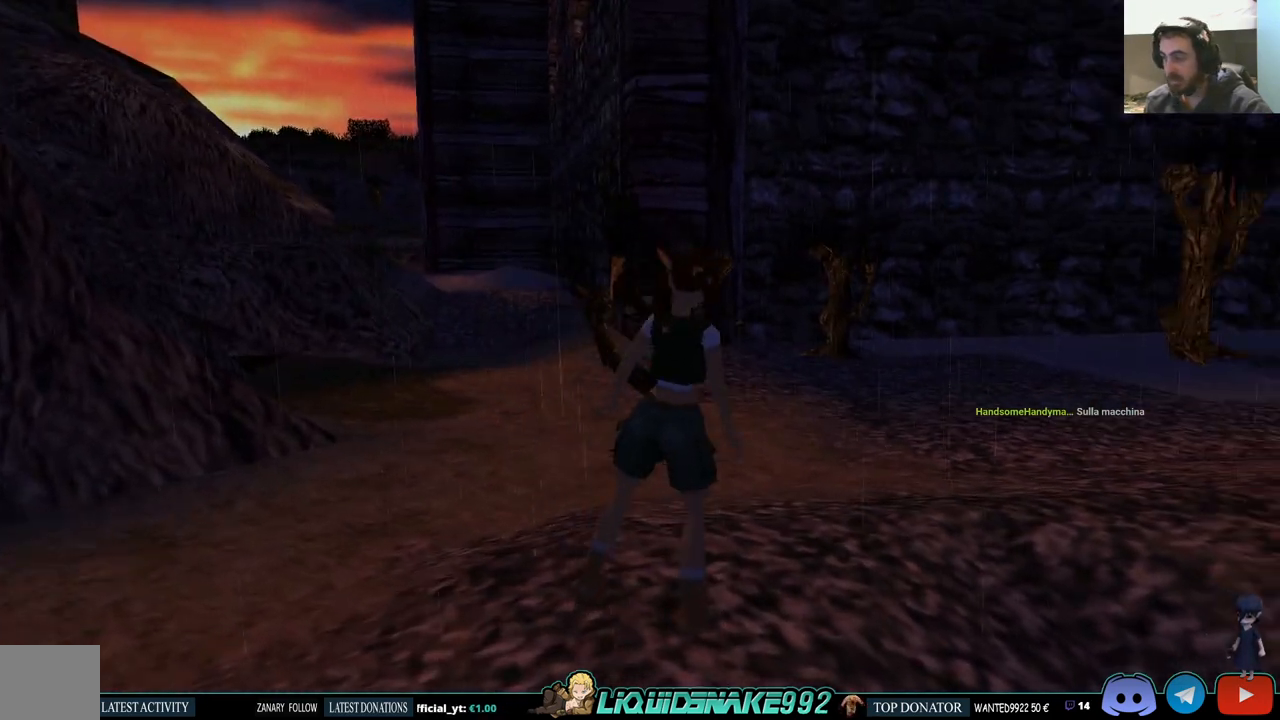
Gameplay with a controller (PlayStation layout); each line is a JSON object with the inputs held at the frame after it. "events" lists button and stick changes between this image and that frame as [ms after this image, input, new state], when the widget could be followed in between.
{"buttons": ["DPAD_UP"], "left_stick": "center", "right_stick": "center", "events": [[250, "DPAD_RIGHT", "up"], [450, "DPAD_UP", "down"]]}
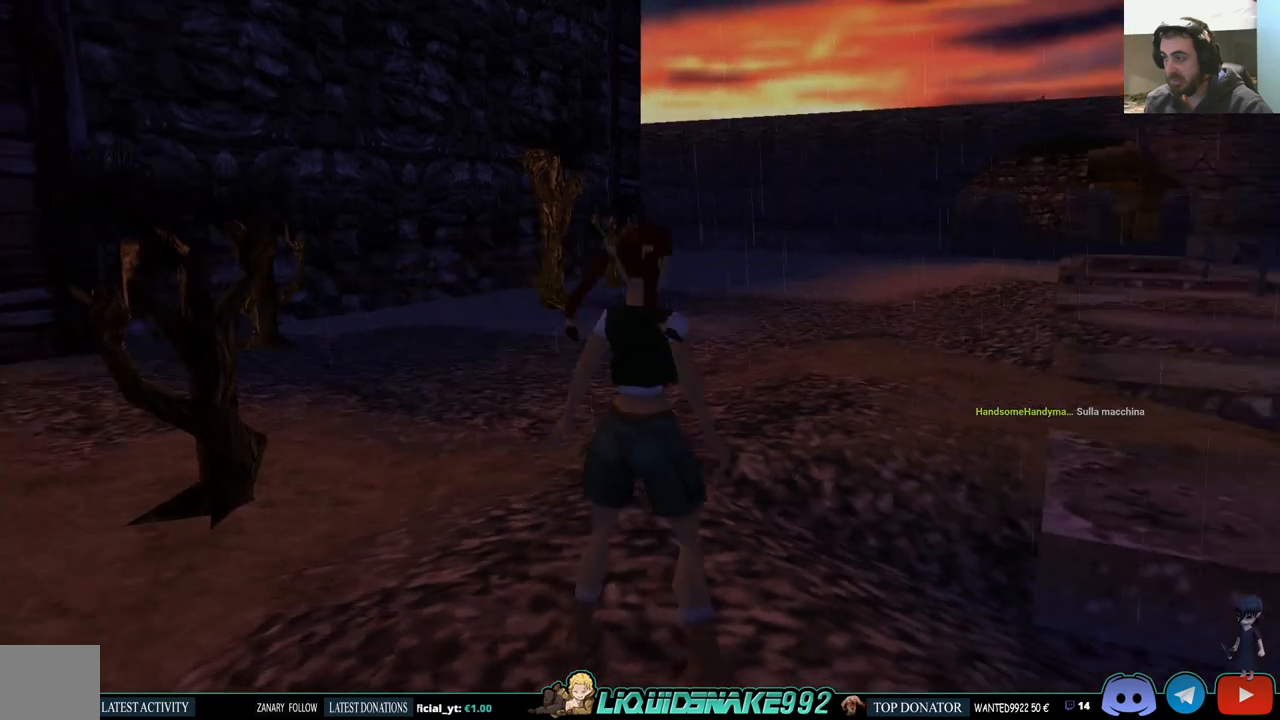
{"buttons": ["DPAD_UP"], "left_stick": "center", "right_stick": "center", "events": []}
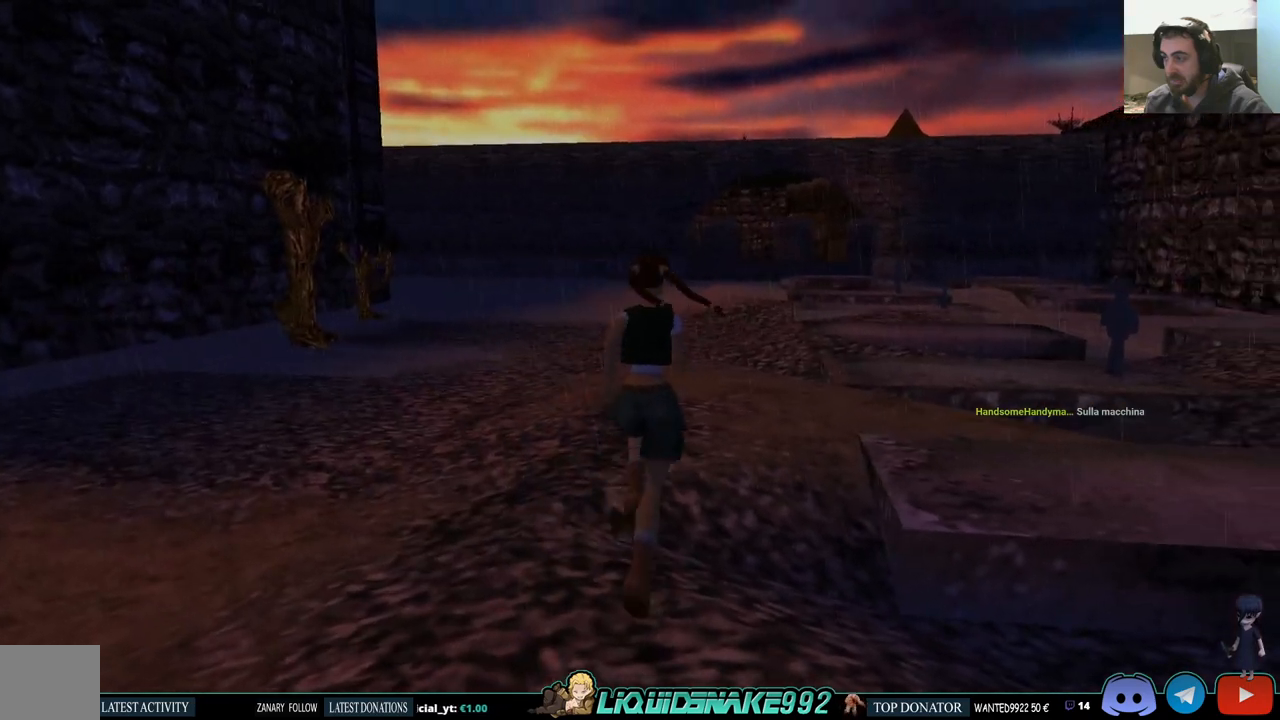
{"buttons": ["SQUARE"], "left_stick": "center", "right_stick": "center", "events": [[33, "SQUARE", "down"], [450, "DPAD_UP", "up"]]}
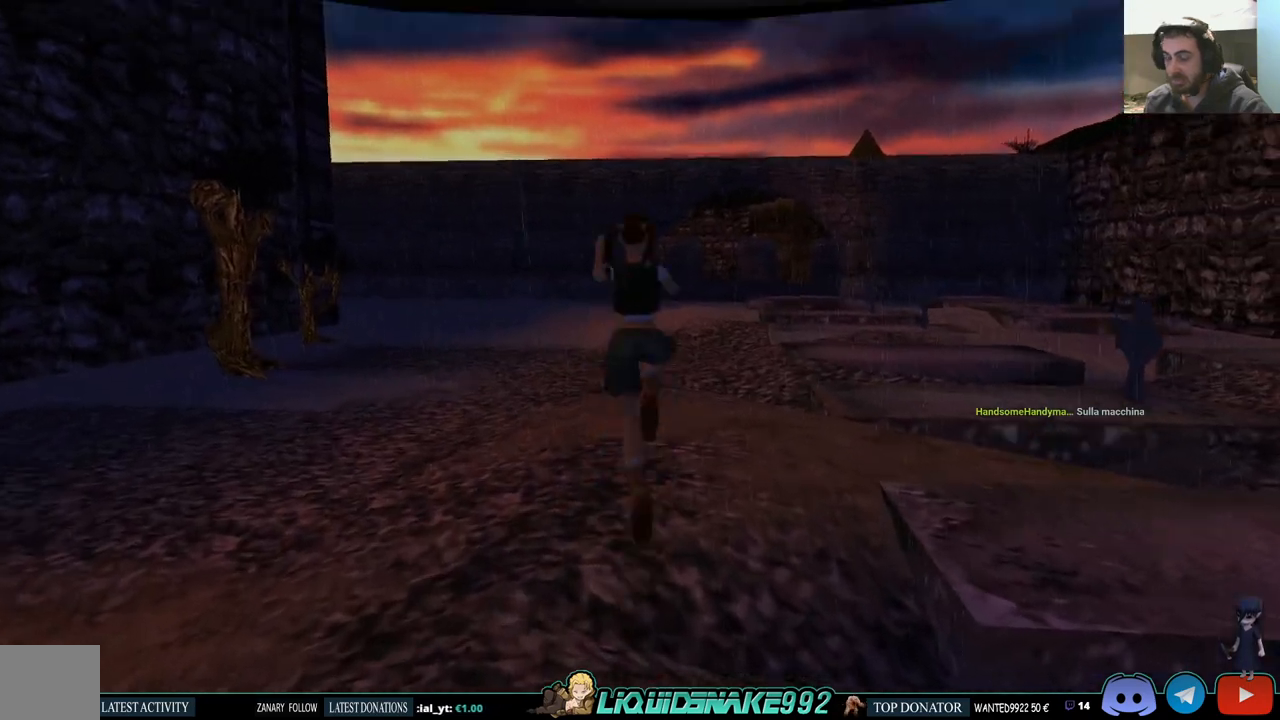
{"buttons": [], "left_stick": "center", "right_stick": "center", "events": [[133, "SQUARE", "up"]]}
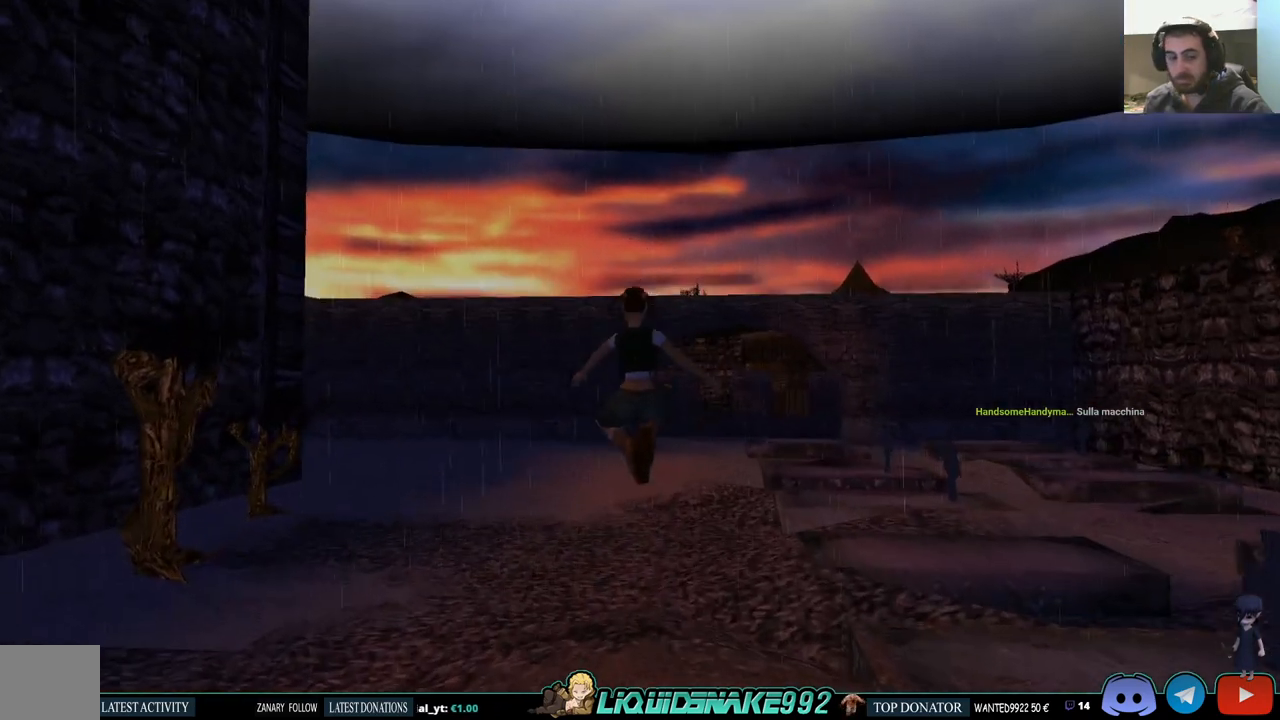
{"buttons": ["DPAD_UP"], "left_stick": "center", "right_stick": "center", "events": [[217, "DPAD_UP", "down"]]}
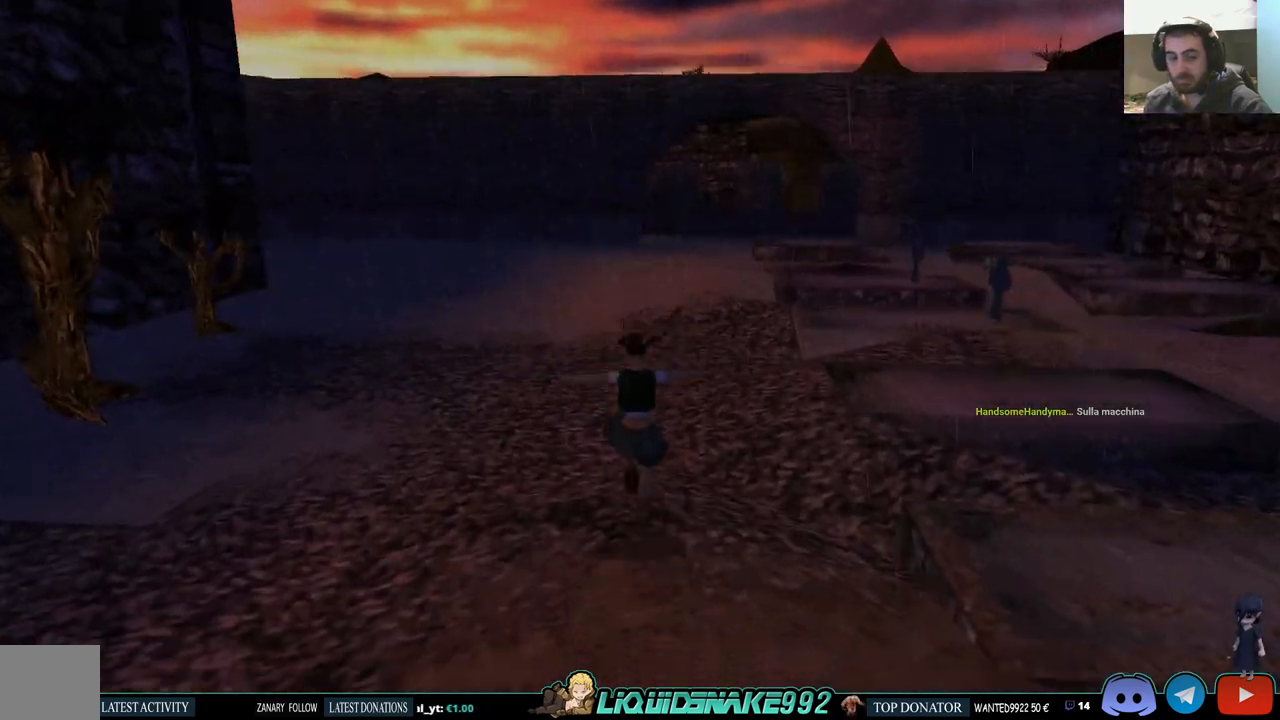
{"buttons": ["SQUARE", "DPAD_LEFT"], "left_stick": "center", "right_stick": "center", "events": [[33, "SQUARE", "down"], [433, "DPAD_LEFT", "down"], [500, "DPAD_UP", "up"]]}
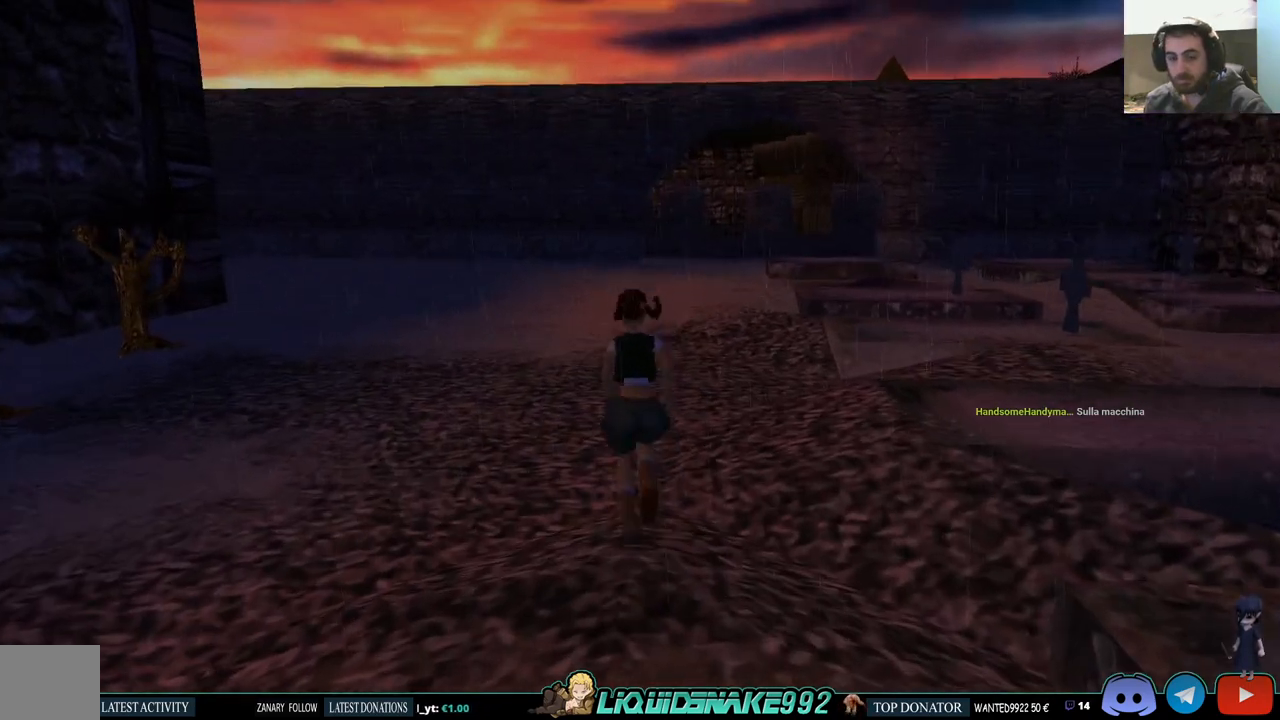
{"buttons": [], "left_stick": "center", "right_stick": "center", "events": [[200, "DPAD_LEFT", "up"], [283, "SQUARE", "up"]]}
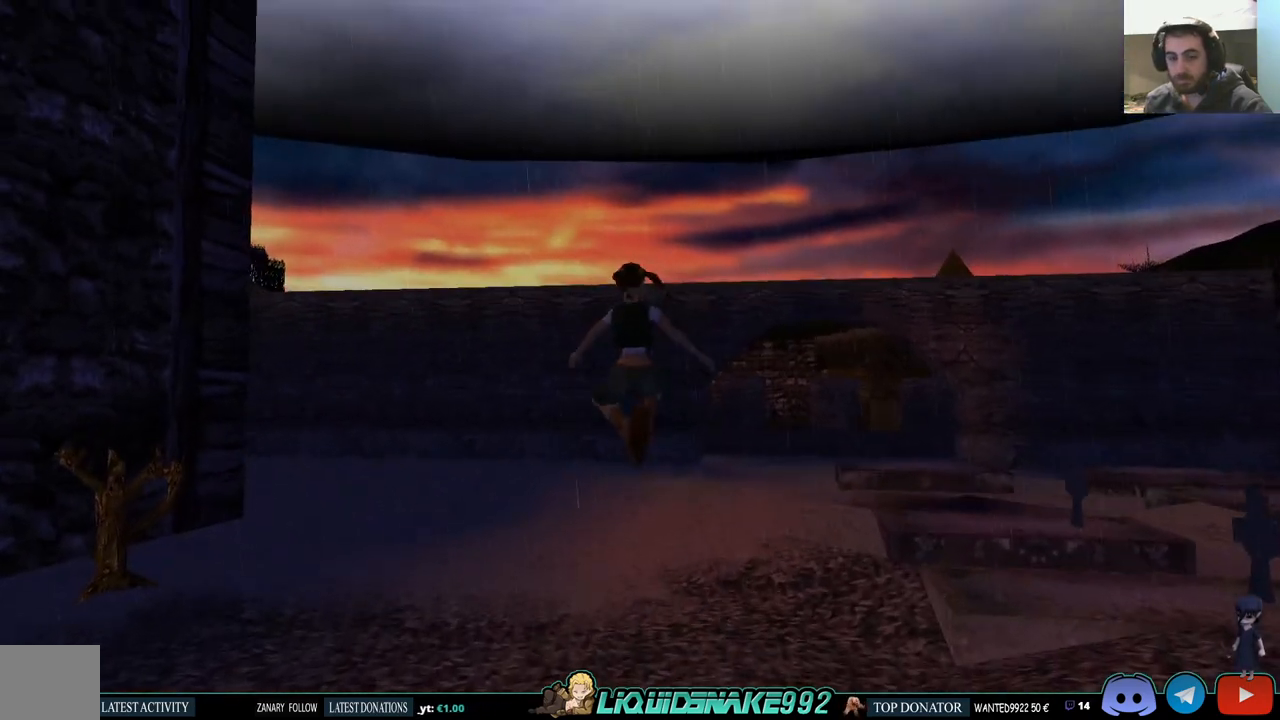
{"buttons": ["DPAD_UP"], "left_stick": "center", "right_stick": "center", "events": [[450, "DPAD_UP", "down"]]}
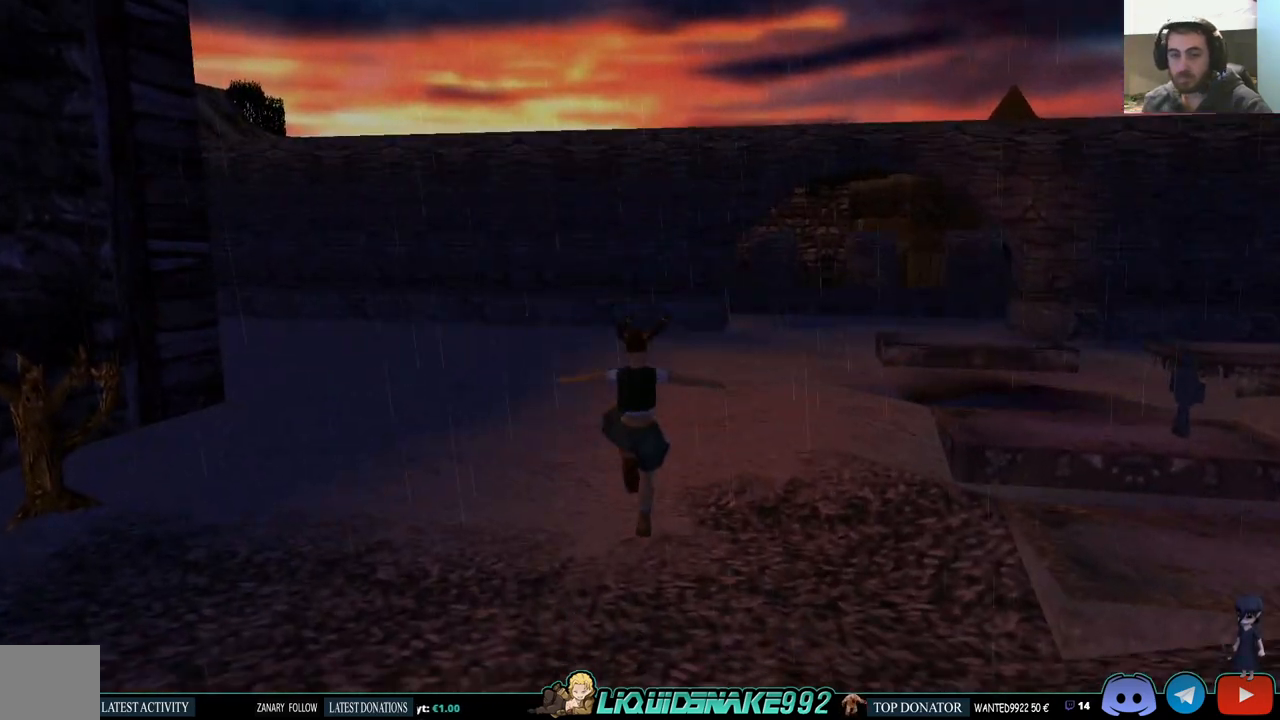
{"buttons": ["DPAD_LEFT"], "left_stick": "center", "right_stick": "center", "events": [[50, "DPAD_LEFT", "down"], [100, "DPAD_UP", "up"], [267, "DPAD_UP", "down"], [483, "DPAD_UP", "up"]]}
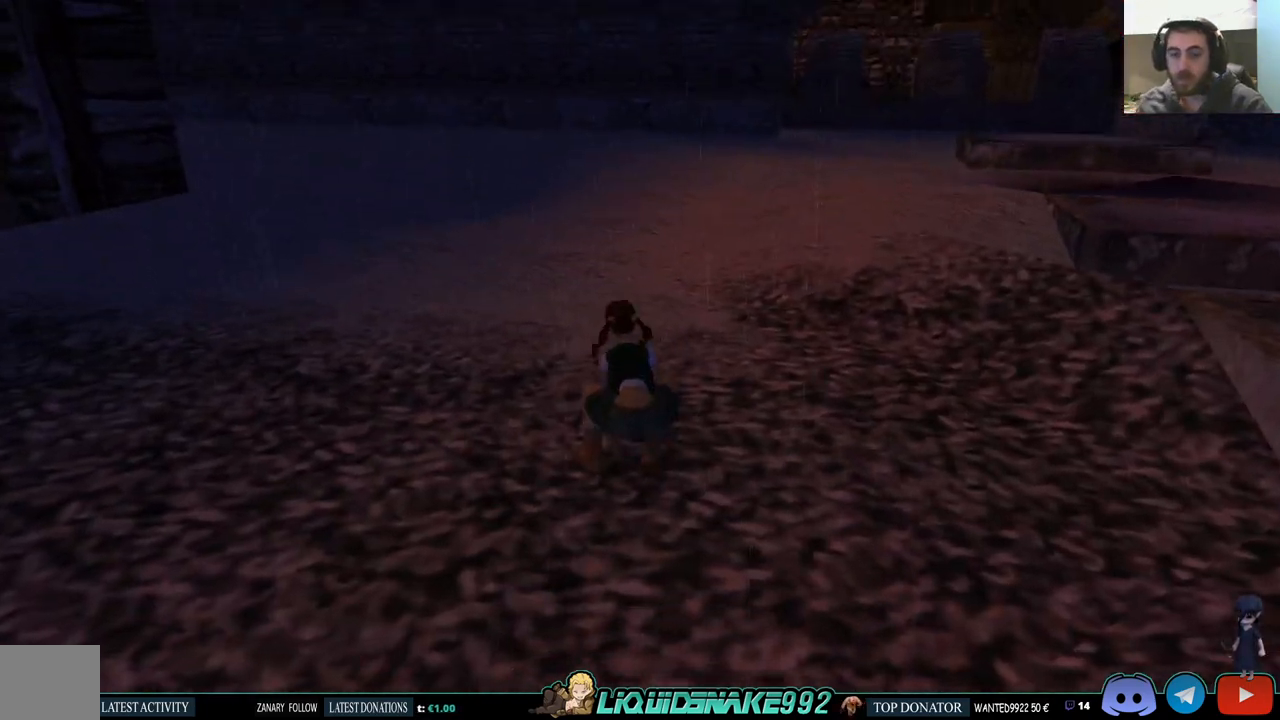
{"buttons": [], "left_stick": "center", "right_stick": "center", "events": [[383, "DPAD_LEFT", "up"]]}
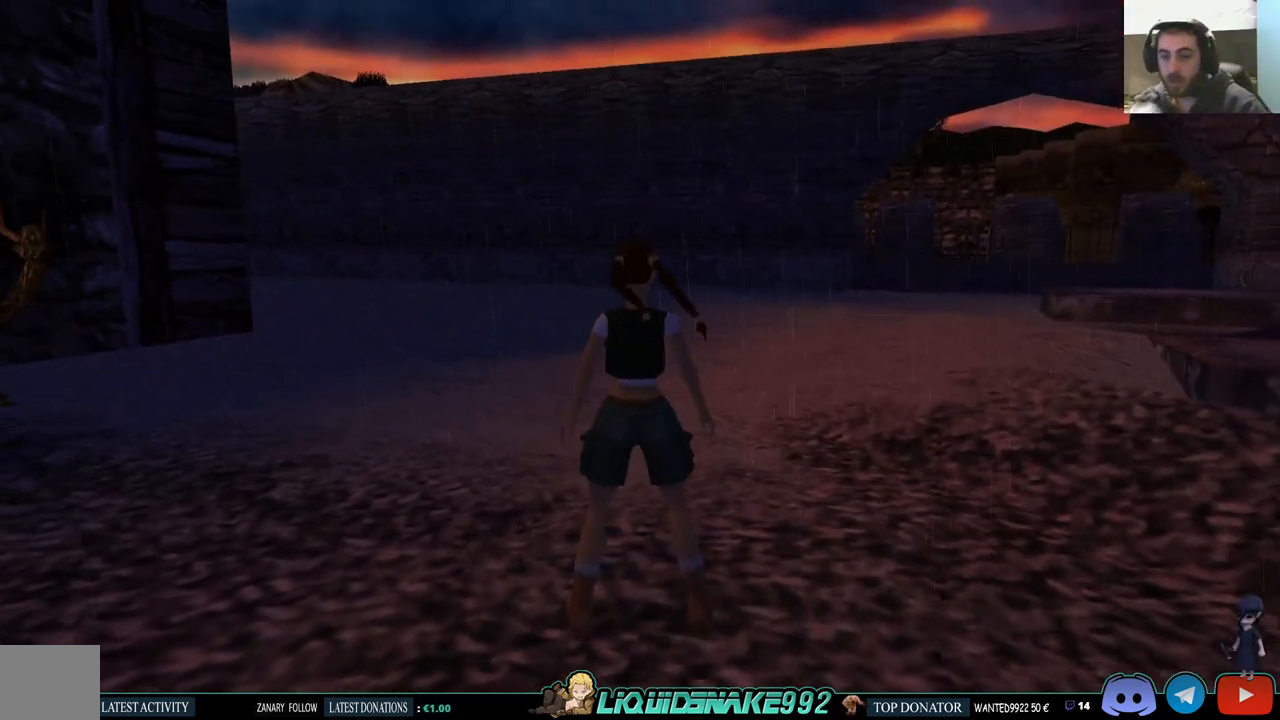
{"buttons": ["DPAD_LEFT"], "left_stick": "center", "right_stick": "center", "events": [[133, "DPAD_LEFT", "down"]]}
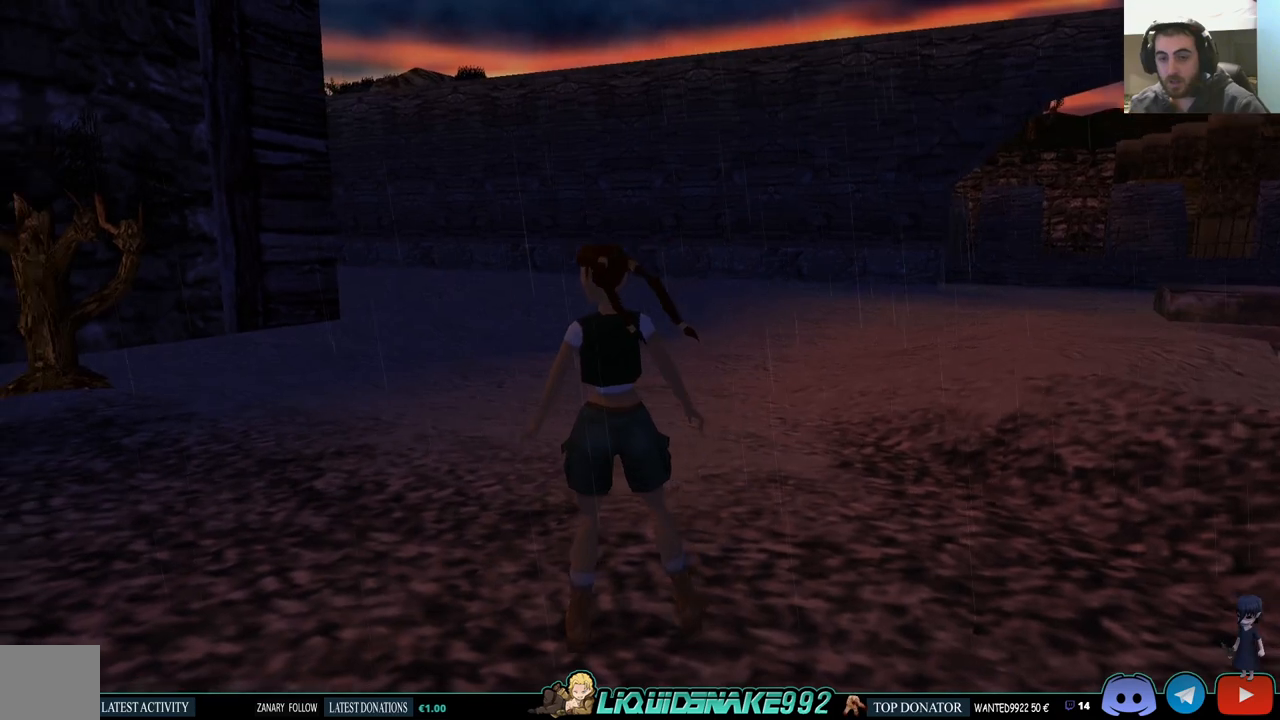
{"buttons": ["DPAD_LEFT"], "left_stick": "center", "right_stick": "center", "events": [[200, "DPAD_LEFT", "up"], [450, "DPAD_LEFT", "down"]]}
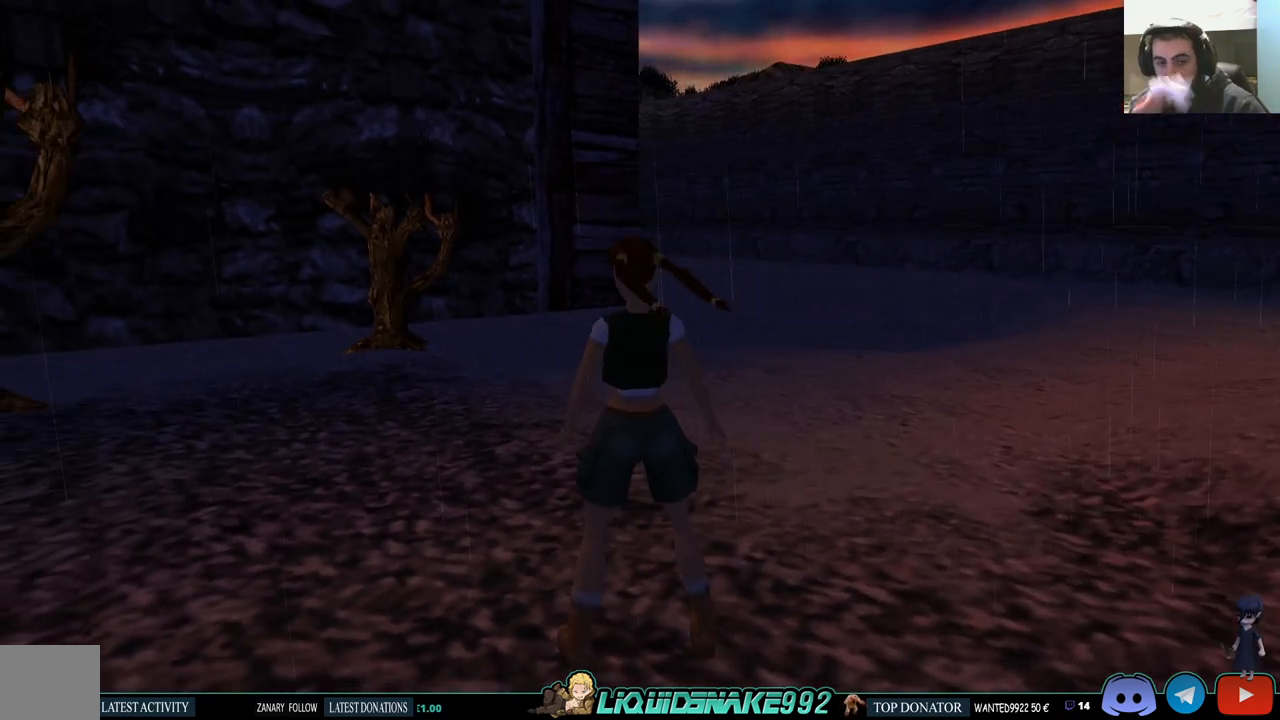
{"buttons": ["DPAD_LEFT"], "left_stick": "center", "right_stick": "center", "events": [[100, "DPAD_LEFT", "up"], [417, "DPAD_LEFT", "down"]]}
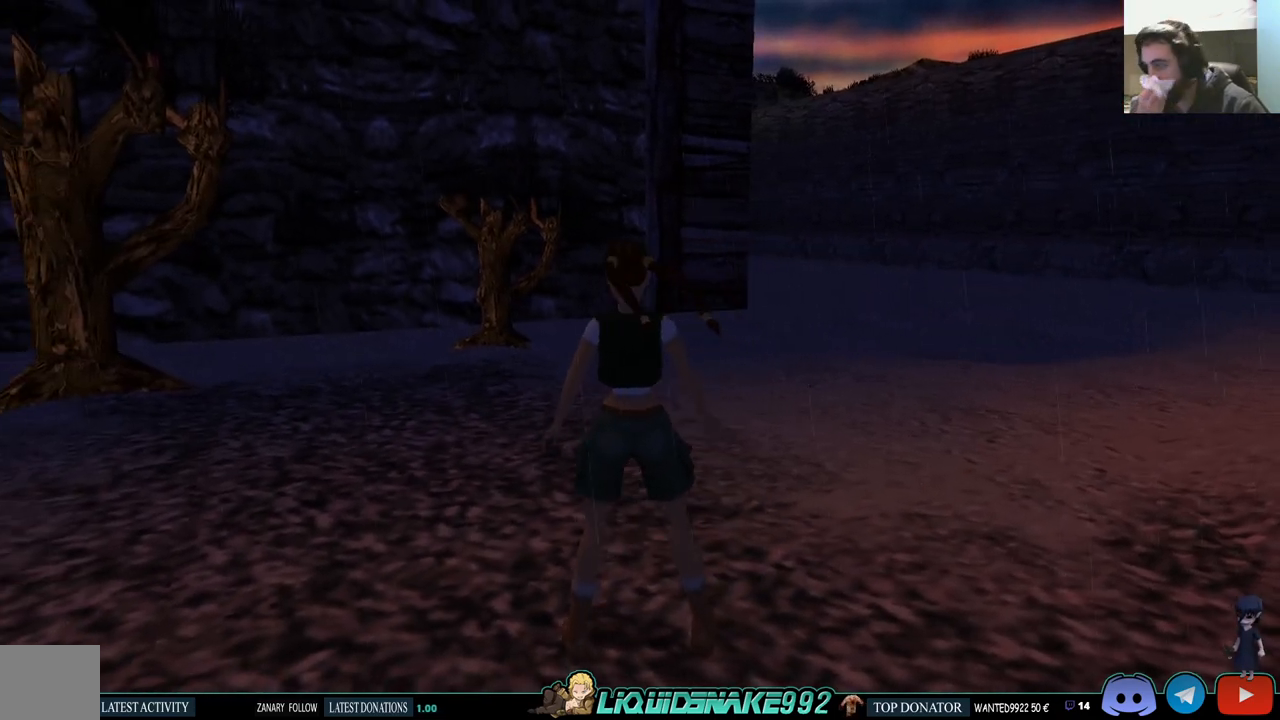
{"buttons": ["DPAD_LEFT"], "left_stick": "center", "right_stick": "center", "events": [[133, "DPAD_LEFT", "up"], [400, "DPAD_LEFT", "down"]]}
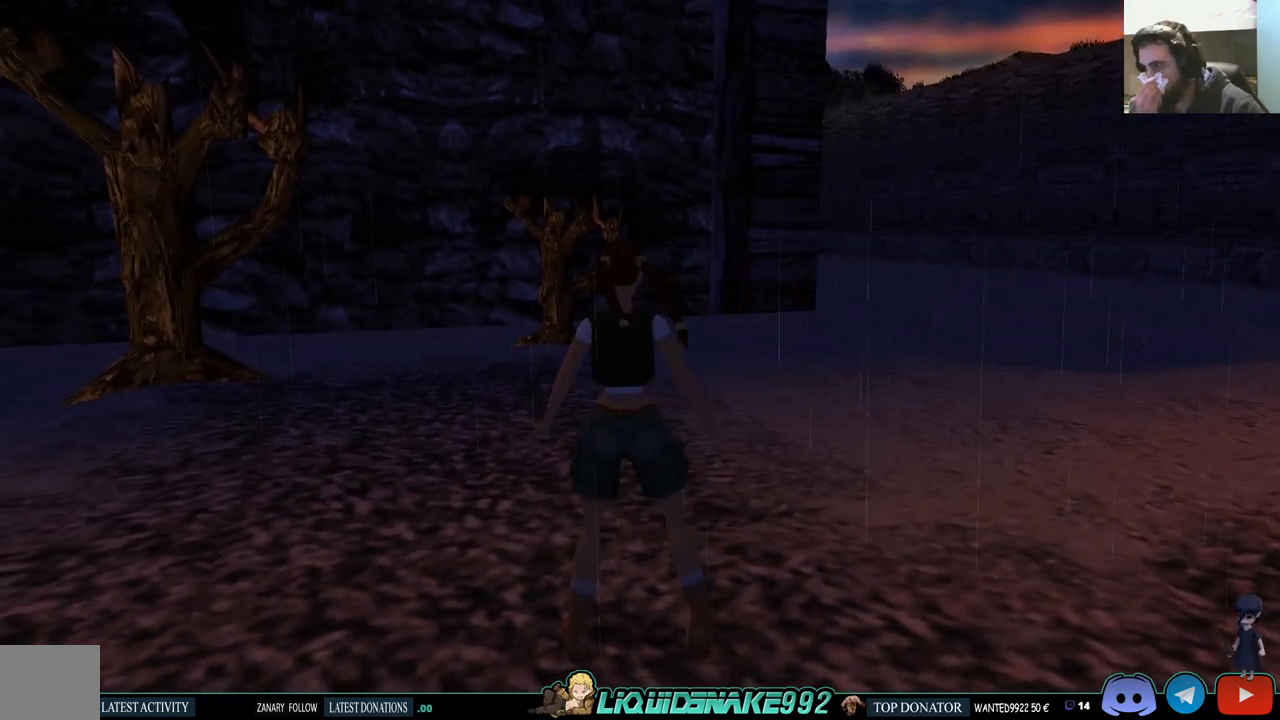
{"buttons": ["L1"], "left_stick": "center", "right_stick": "center", "events": [[67, "DPAD_LEFT", "up"], [383, "L1", "down"]]}
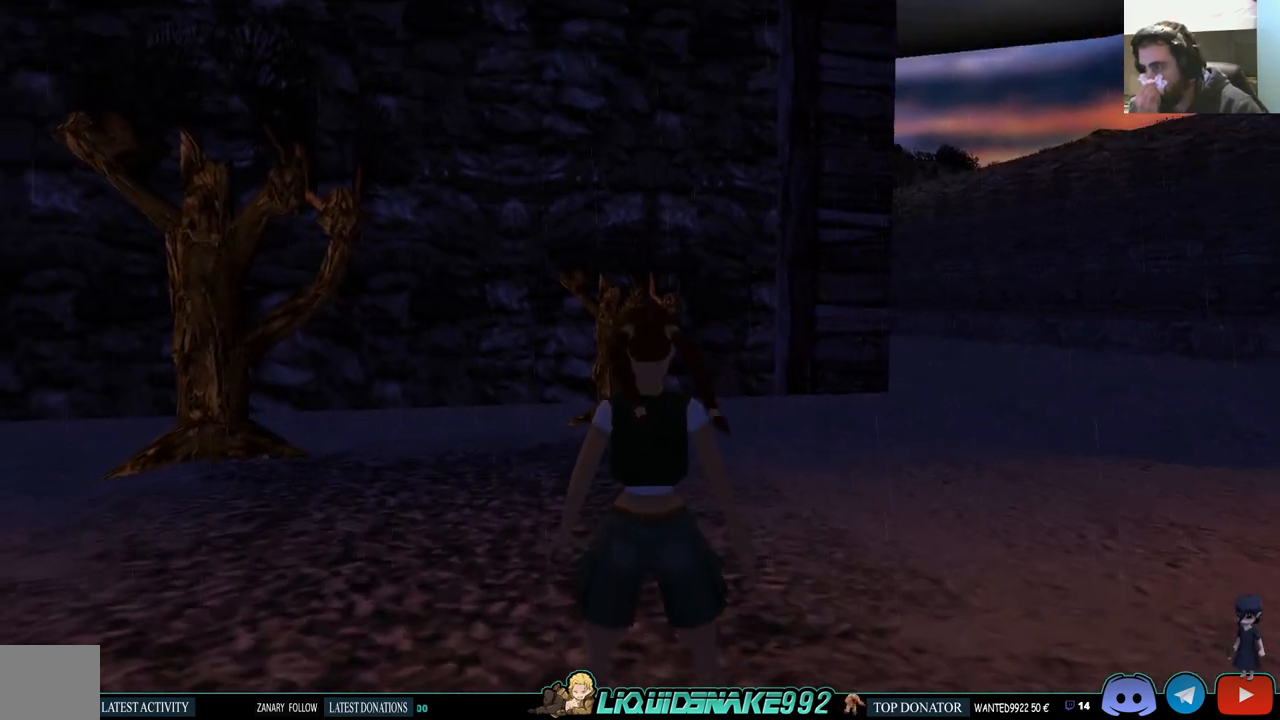
{"buttons": ["L1", "DPAD_DOWN", "DPAD_LEFT"], "left_stick": "center", "right_stick": "center", "events": [[433, "DPAD_LEFT", "down"], [500, "DPAD_DOWN", "down"]]}
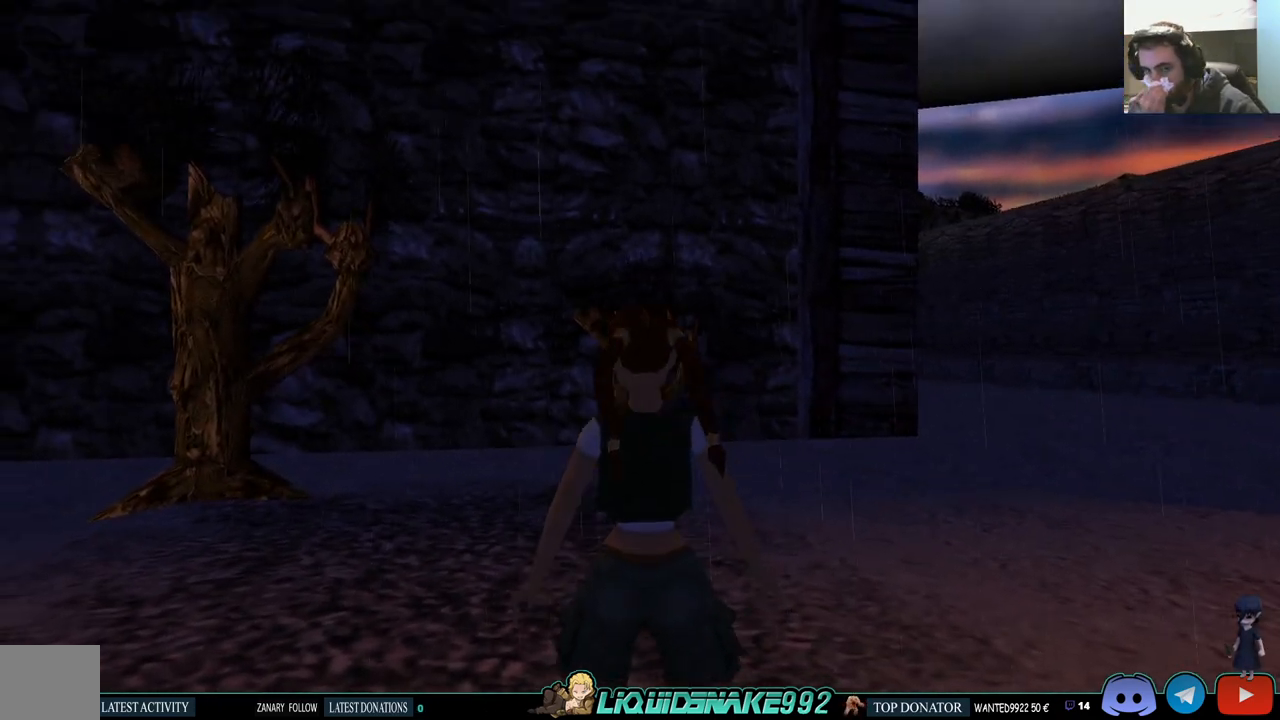
{"buttons": ["L1"], "left_stick": "center", "right_stick": "center", "events": [[217, "DPAD_LEFT", "up"], [233, "DPAD_DOWN", "up"]]}
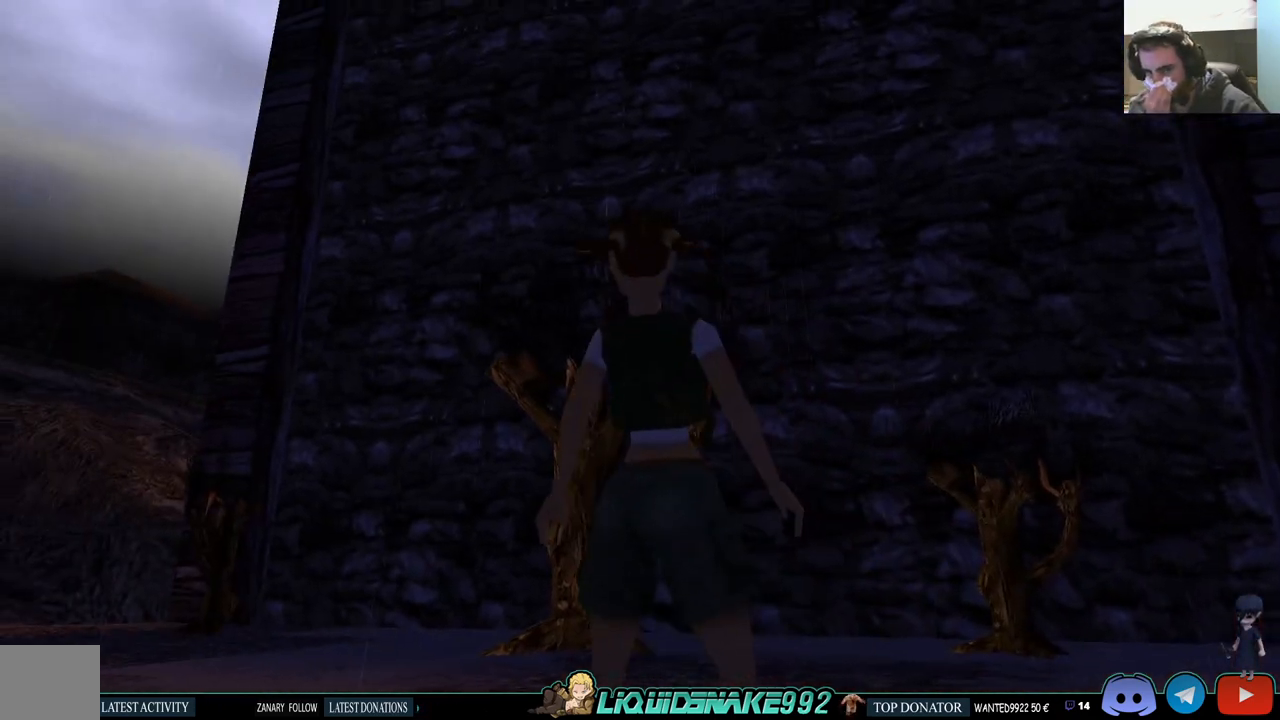
{"buttons": ["L1"], "left_stick": "center", "right_stick": "center", "events": [[317, "DPAD_DOWN", "down"], [467, "DPAD_DOWN", "up"]]}
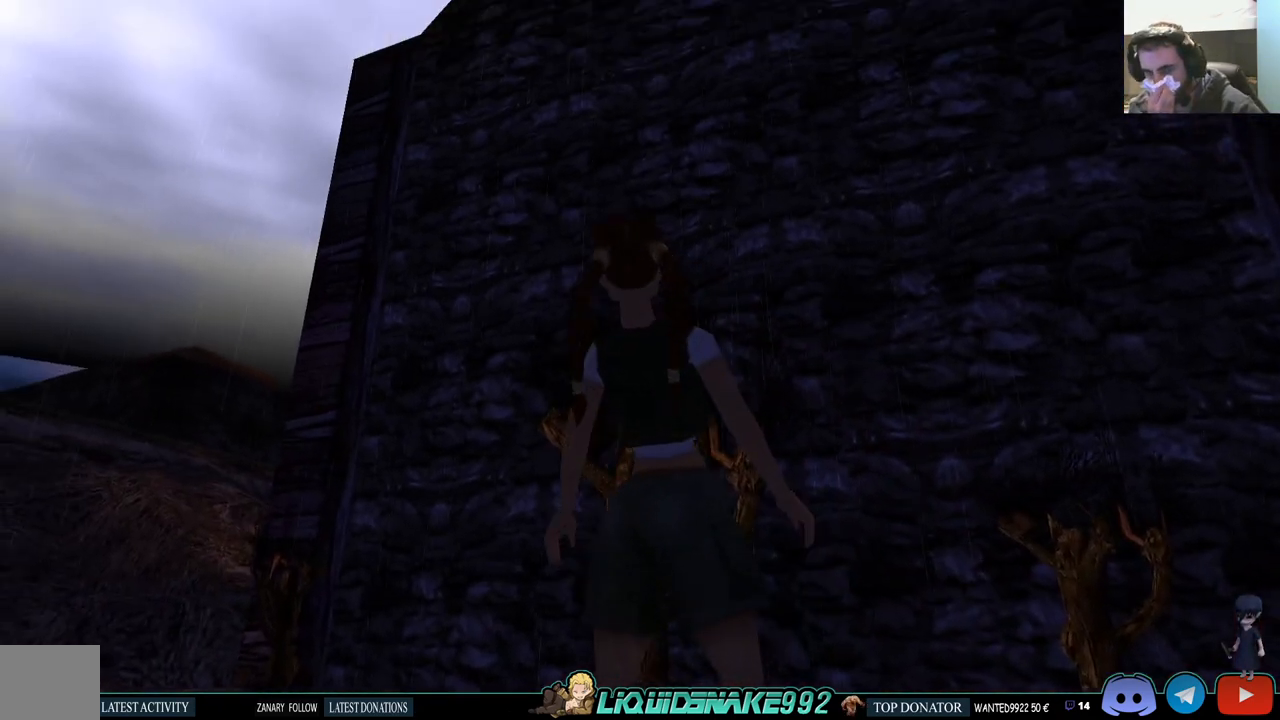
{"buttons": ["L1"], "left_stick": "center", "right_stick": "center", "events": []}
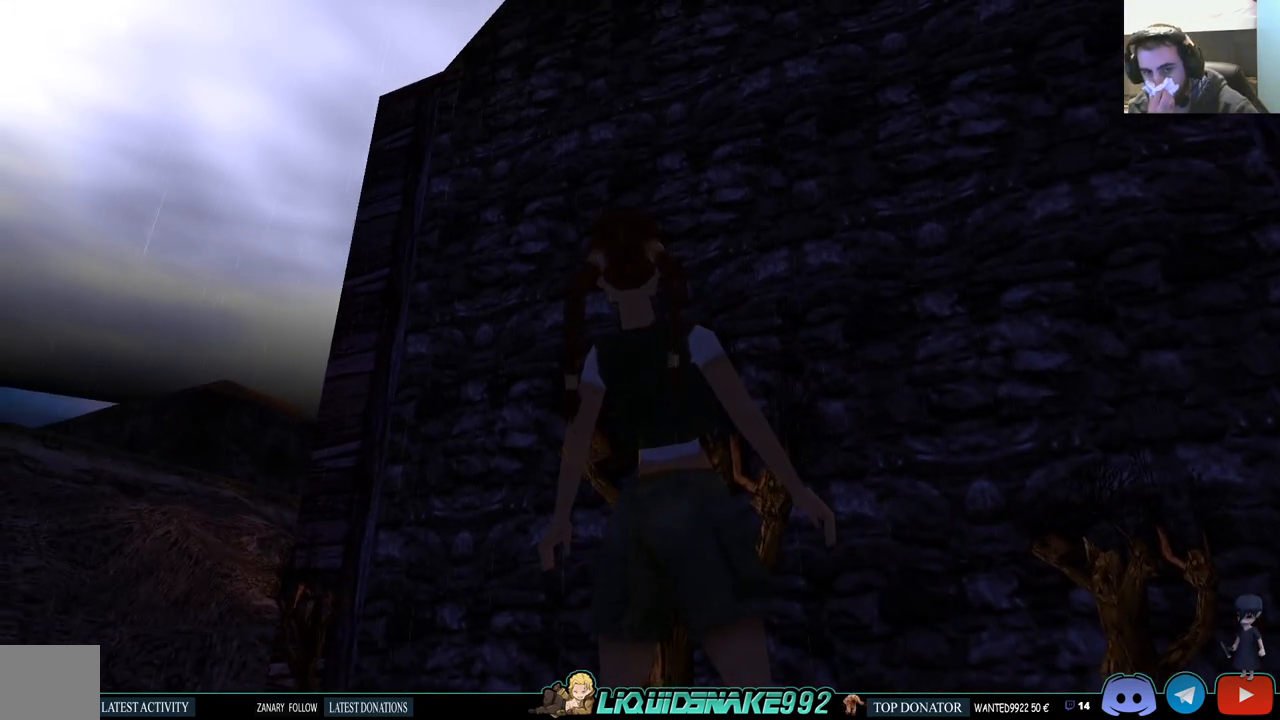
{"buttons": ["DPAD_RIGHT"], "left_stick": "center", "right_stick": "center", "events": [[133, "DPAD_RIGHT", "down"], [150, "L1", "up"]]}
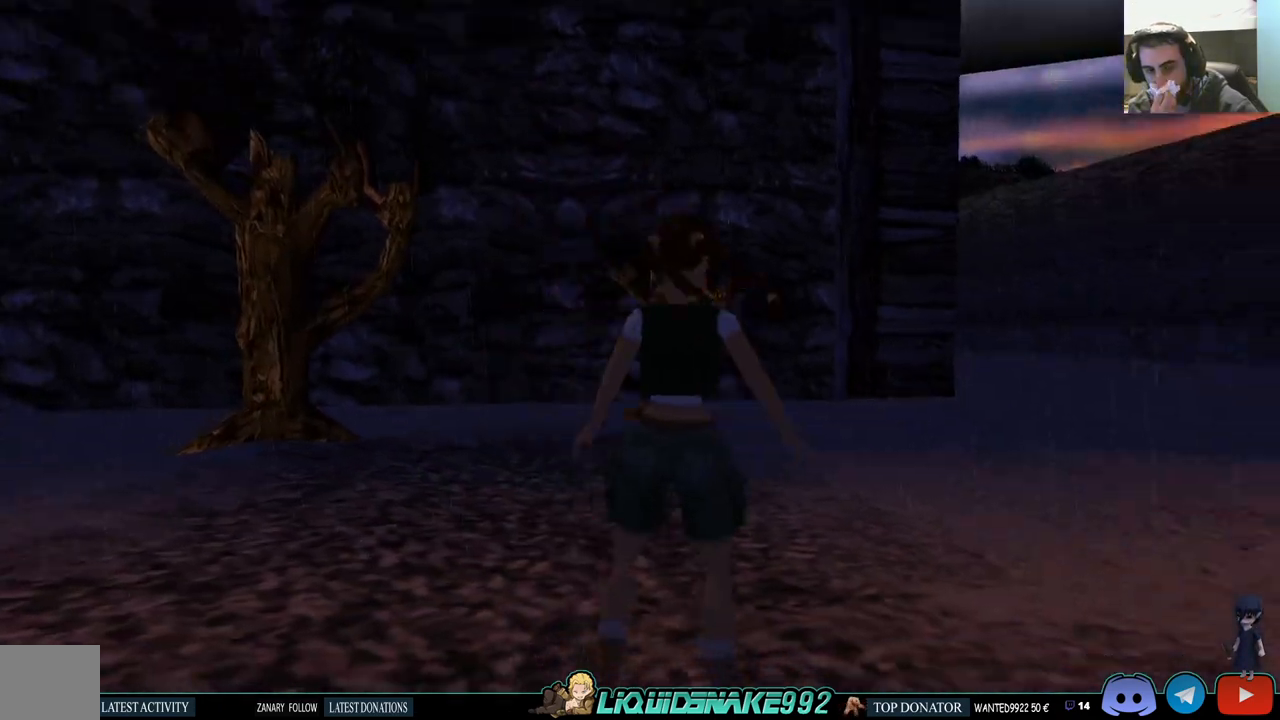
{"buttons": ["DPAD_UP"], "left_stick": "center", "right_stick": "center", "events": [[233, "DPAD_UP", "down"], [317, "DPAD_RIGHT", "up"]]}
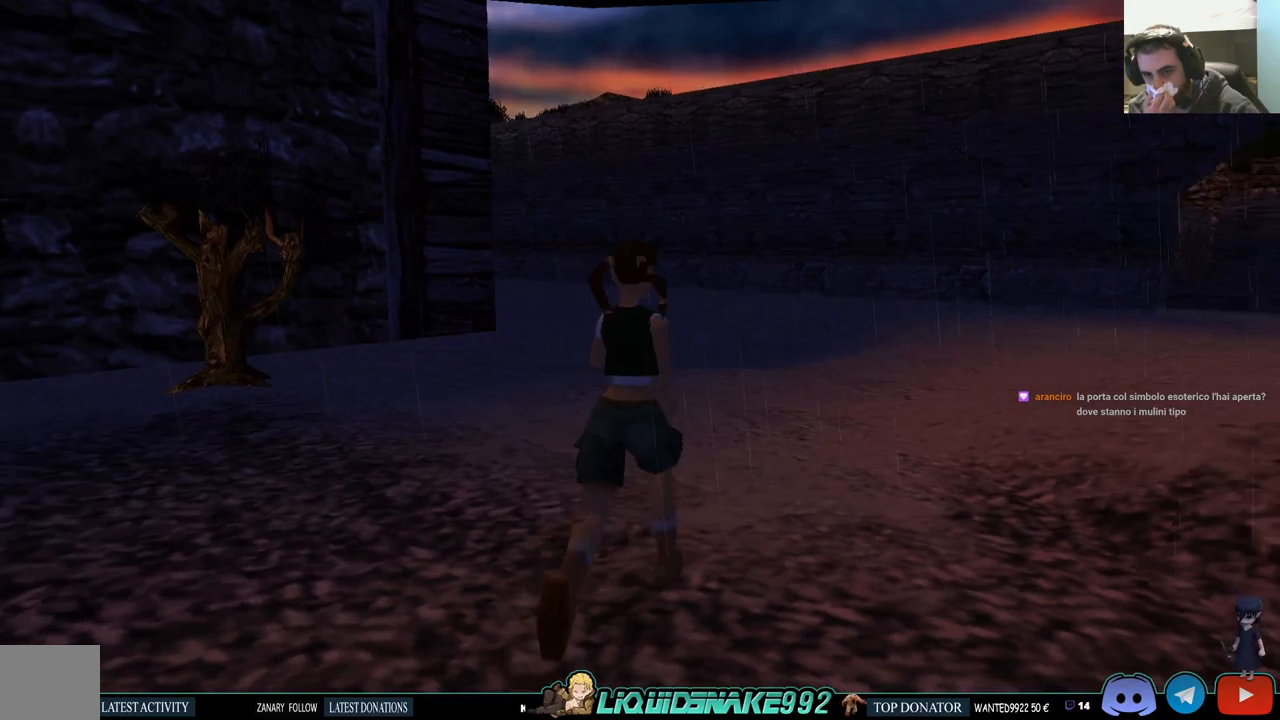
{"buttons": ["DPAD_UP"], "left_stick": "center", "right_stick": "center", "events": []}
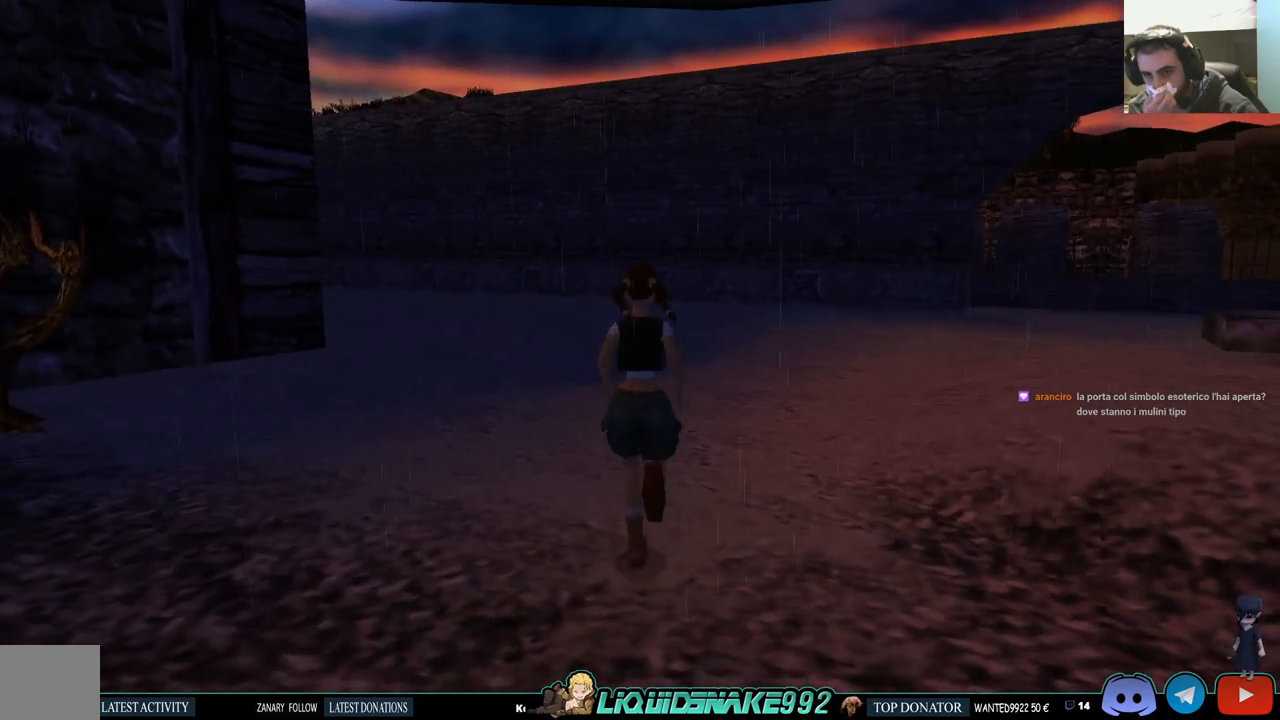
{"buttons": ["DPAD_UP"], "left_stick": "center", "right_stick": "center", "events": []}
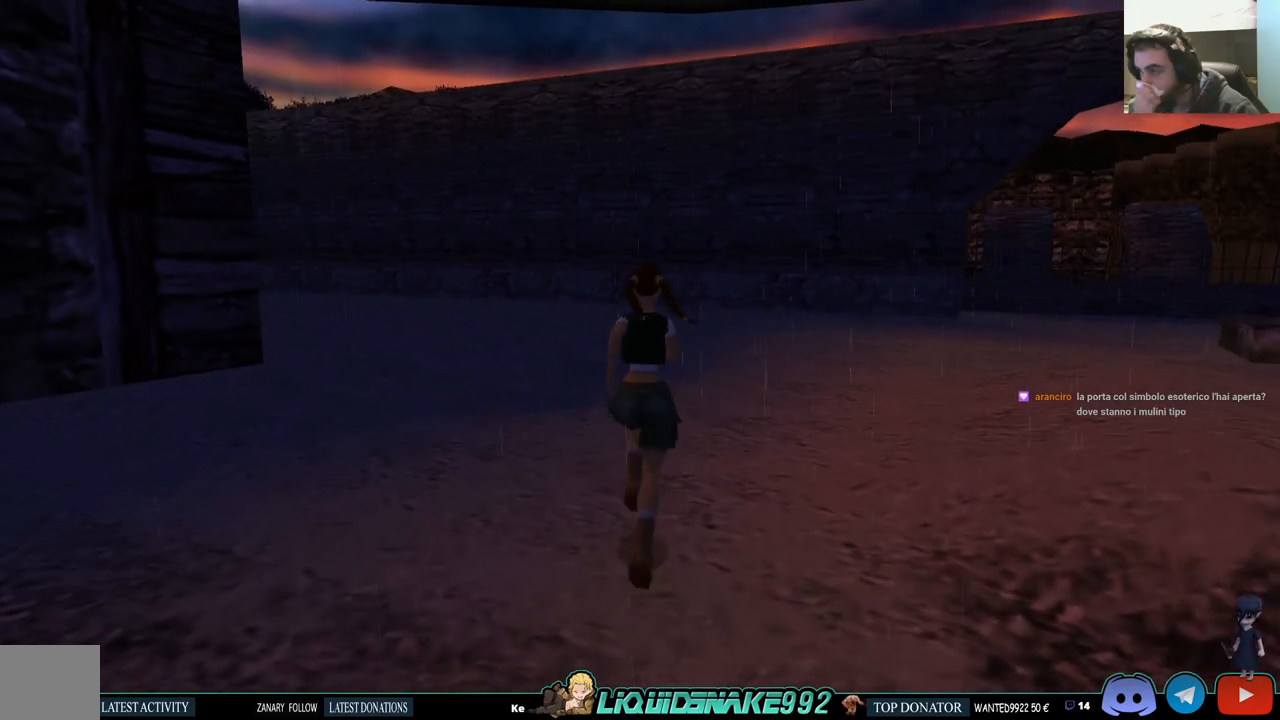
{"buttons": ["DPAD_UP"], "left_stick": "center", "right_stick": "center", "events": []}
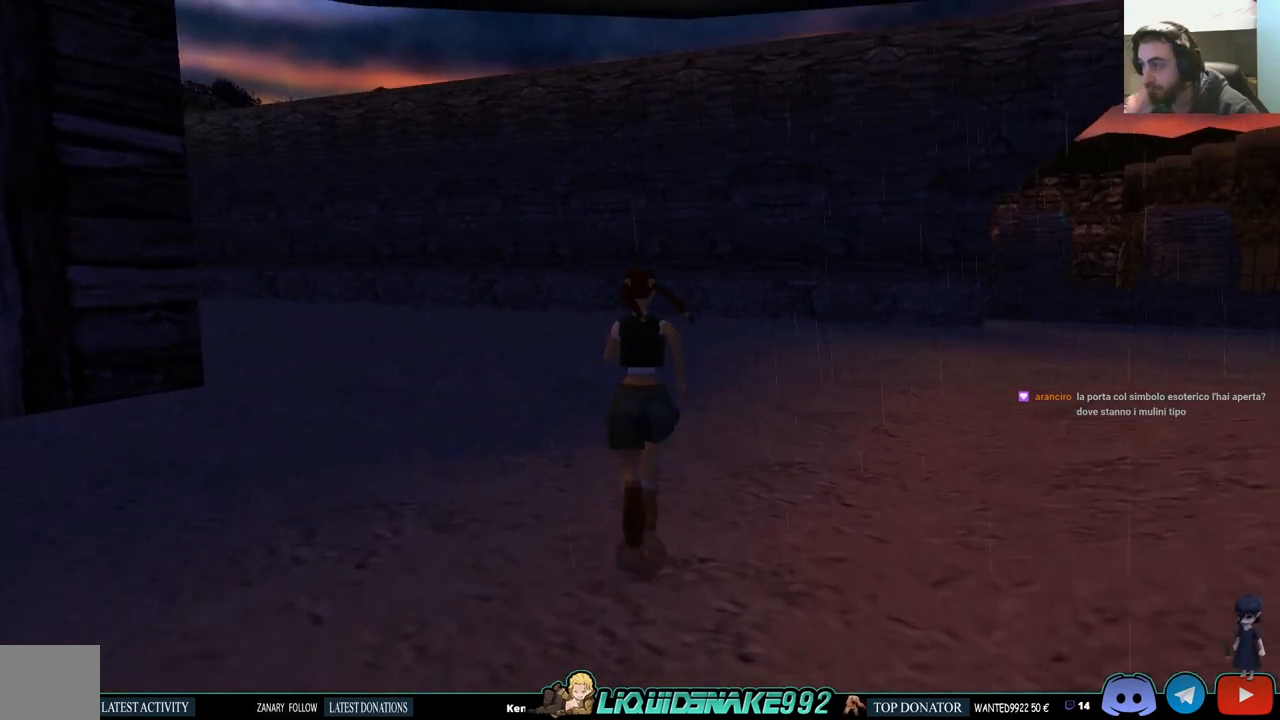
{"buttons": ["DPAD_UP"], "left_stick": "center", "right_stick": "center", "events": []}
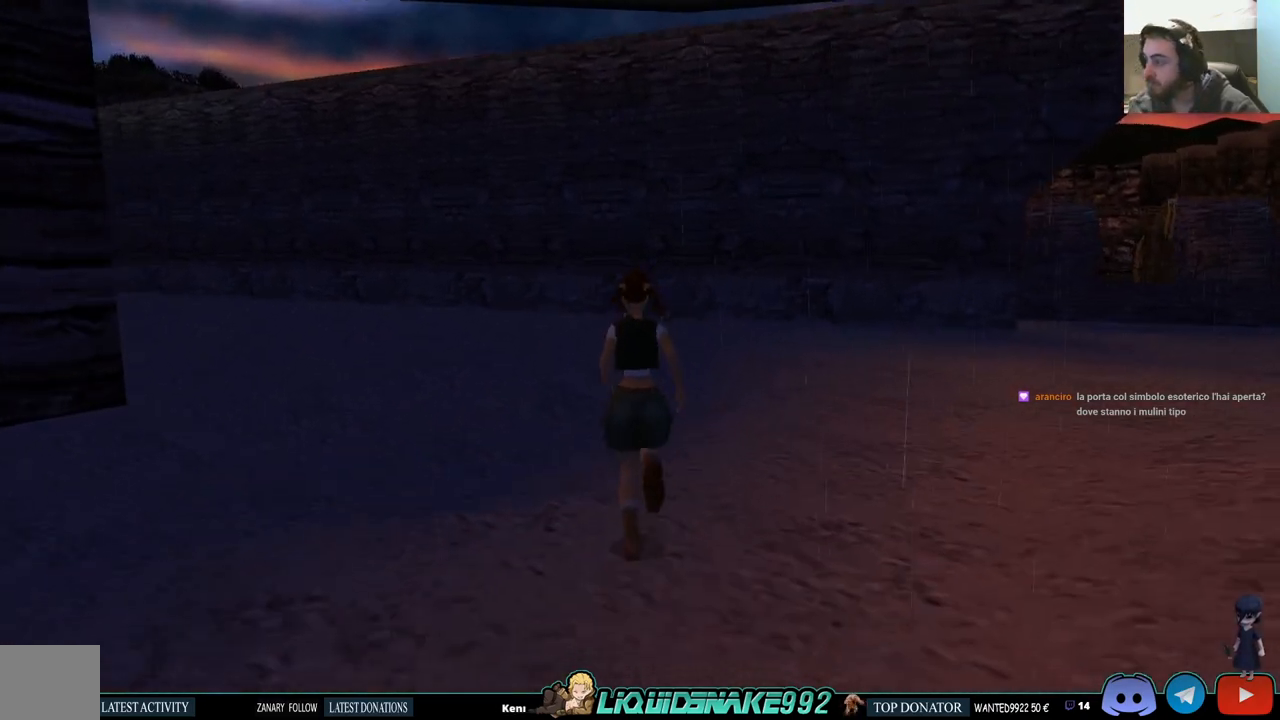
{"buttons": ["DPAD_UP", "DPAD_LEFT"], "left_stick": "center", "right_stick": "center", "events": [[333, "DPAD_LEFT", "down"]]}
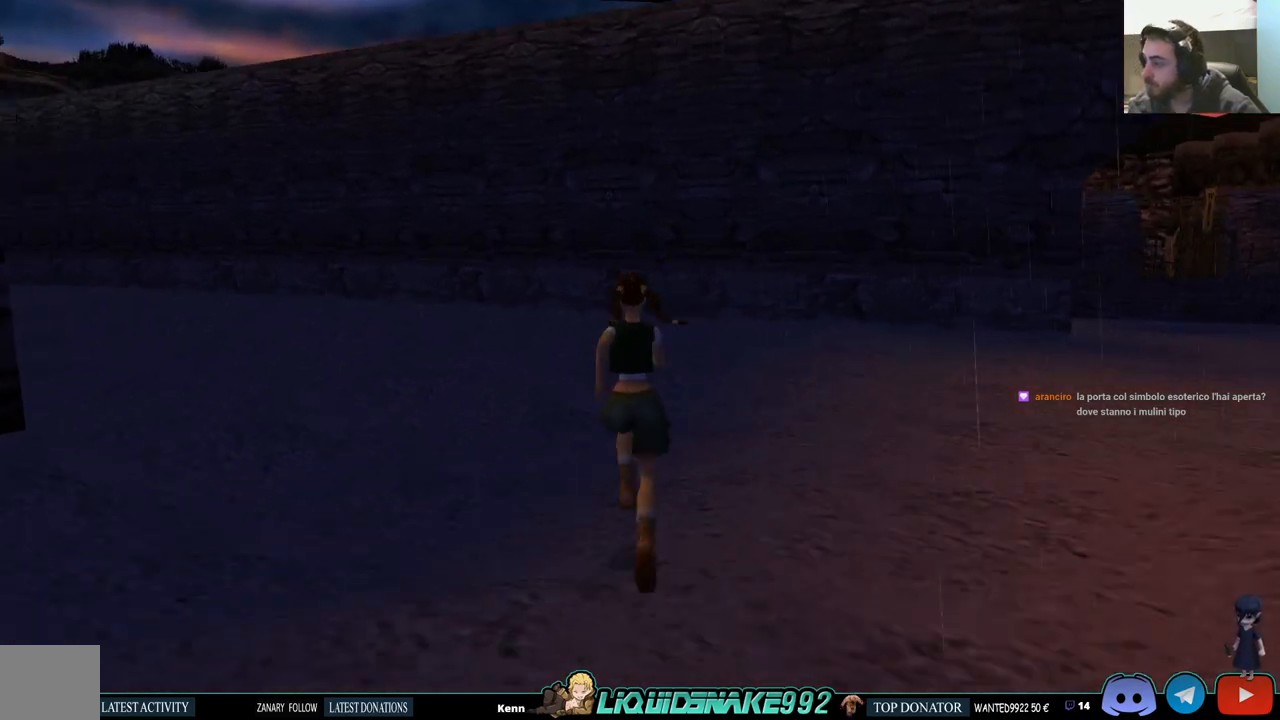
{"buttons": [], "left_stick": "center", "right_stick": "center", "events": [[133, "DPAD_UP", "up"], [267, "DPAD_LEFT", "up"]]}
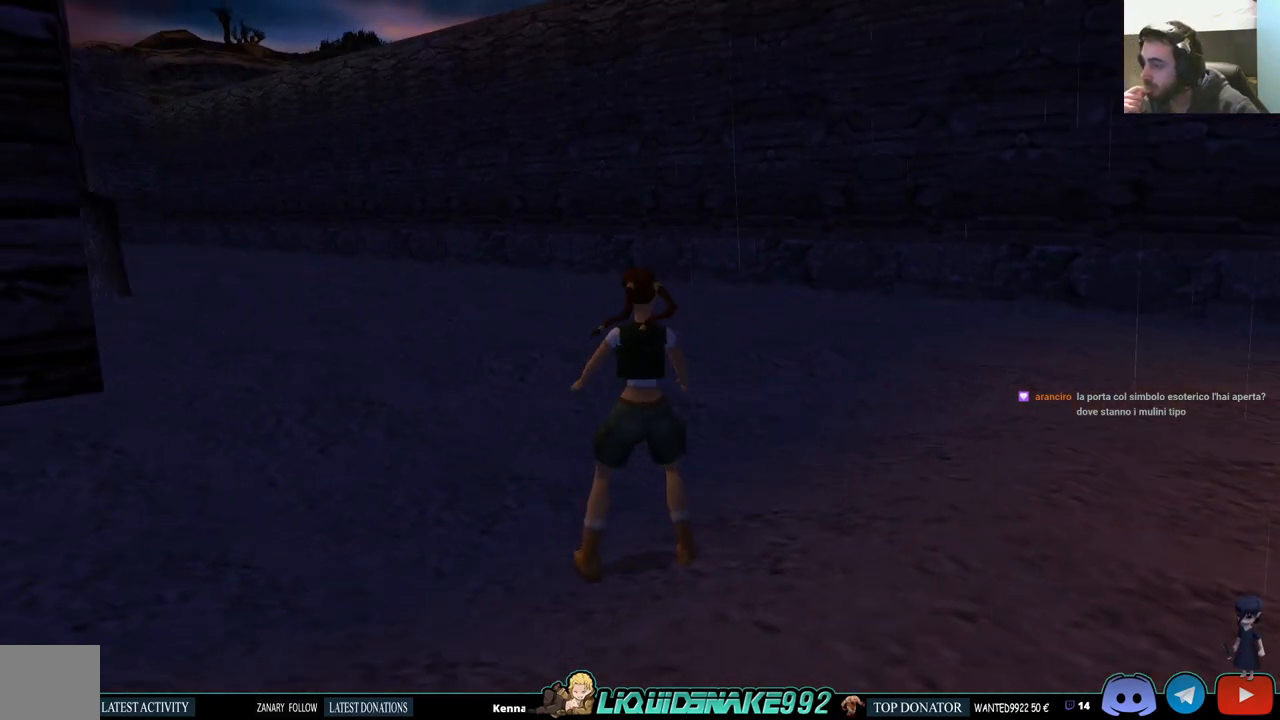
{"buttons": [], "left_stick": "center", "right_stick": "center", "events": []}
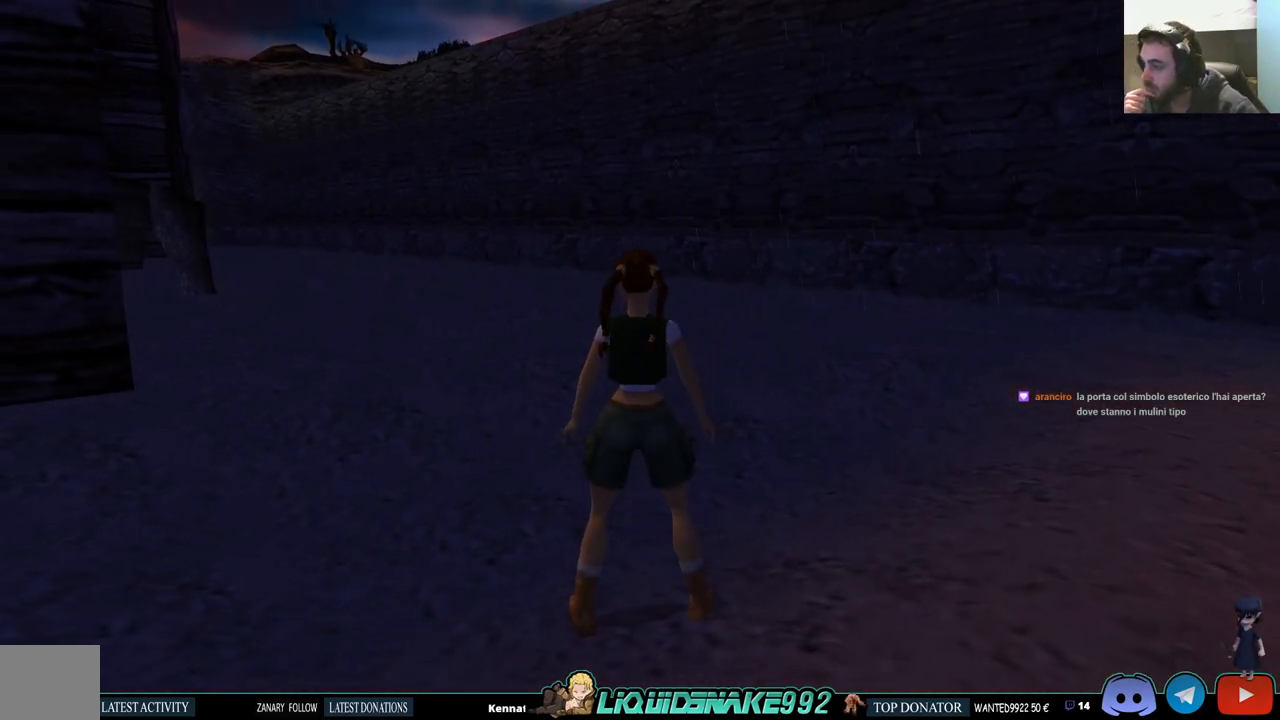
{"buttons": [], "left_stick": "center", "right_stick": "center", "events": []}